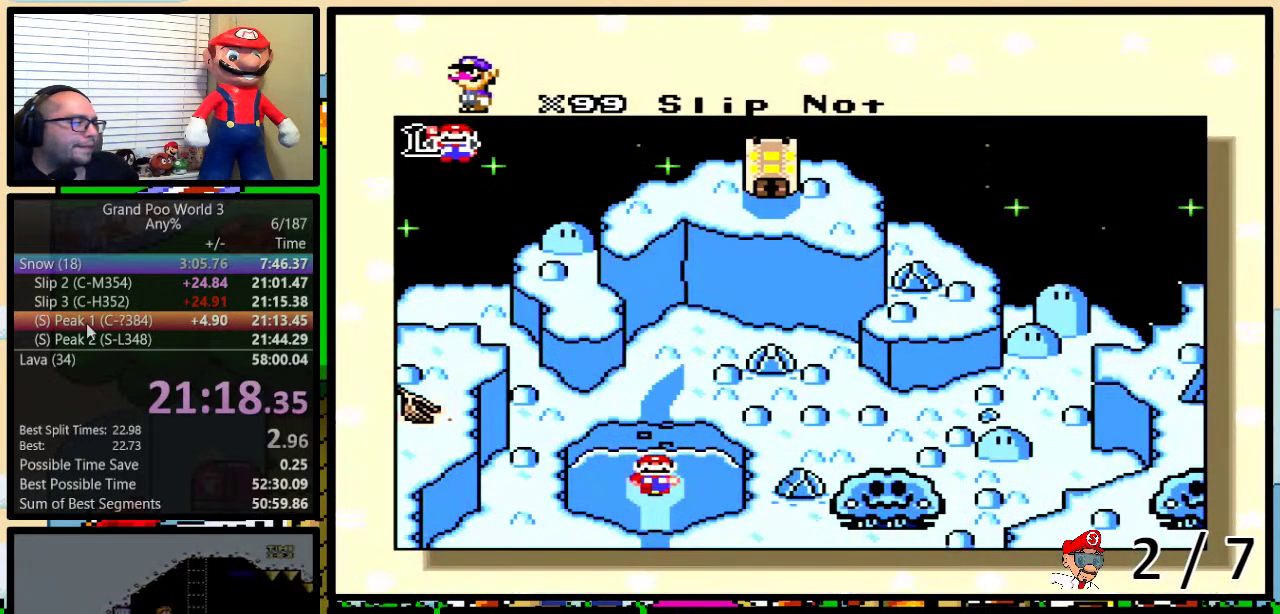
Gameplay with a controller (Nintendo layout); each line is a JSON object with the inputs held at the frame after it. "events" lists button and stick changes between this image and that frame as [ms after this image, input, new state], when the widget could be followed in between. Not read: L3 R3.
{"buttons": ["DPAD_UP"], "events": [[50, "DPAD_UP", "down"], [117, "DPAD_UP", "up"], [183, "DPAD_UP", "down"], [283, "DPAD_UP", "up"], [333, "DPAD_UP", "down"], [433, "DPAD_UP", "up"], [500, "DPAD_UP", "down"]]}
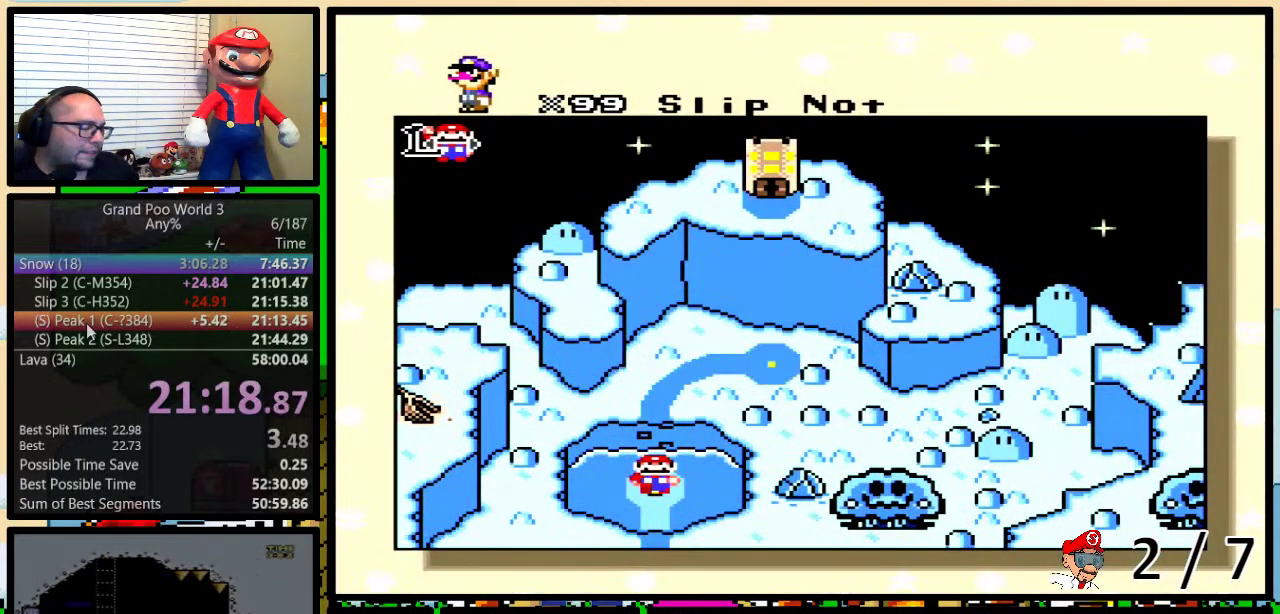
{"buttons": ["DPAD_UP"], "events": [[83, "DPAD_UP", "up"], [150, "DPAD_UP", "down"], [250, "DPAD_UP", "up"], [317, "DPAD_UP", "down"], [367, "DPAD_UP", "up"], [467, "DPAD_UP", "down"]]}
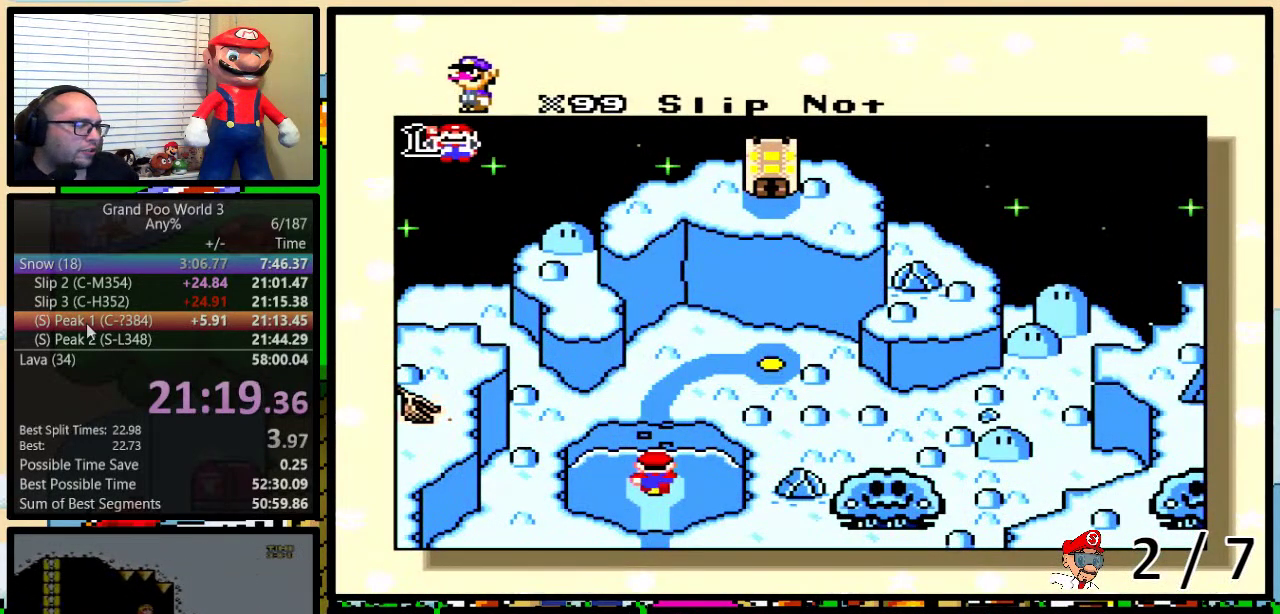
{"buttons": [], "events": [[183, "DPAD_UP", "up"], [250, "DPAD_UP", "down"], [333, "DPAD_UP", "up"]]}
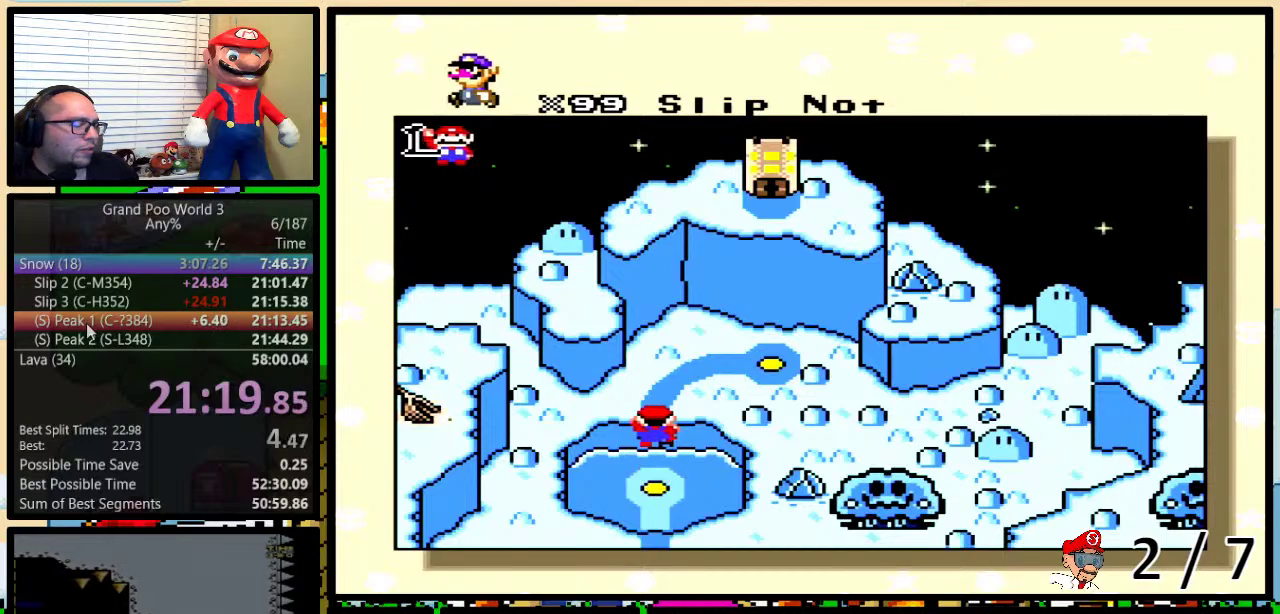
{"buttons": ["B"], "events": [[367, "X", "down"], [400, "X", "up"], [433, "A", "down"], [433, "Y", "down"], [450, "Y", "up"], [500, "A", "up"], [500, "B", "down"]]}
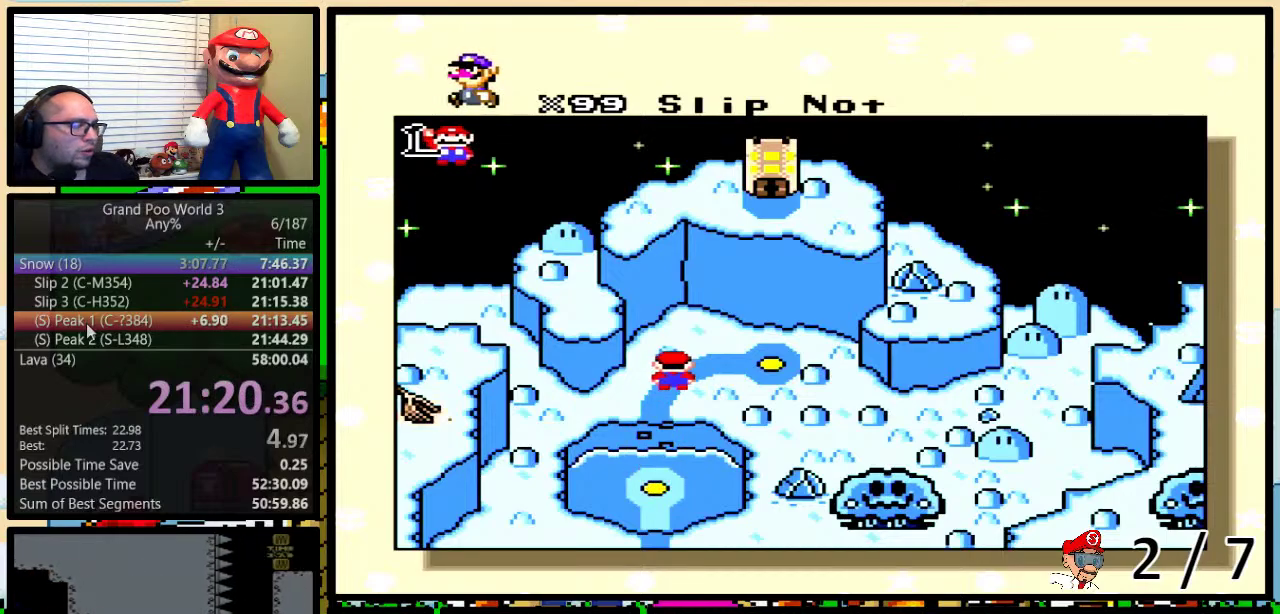
{"buttons": ["A", "B", "Y"], "events": [[33, "B", "up"], [33, "X", "down"], [33, "Y", "down"], [67, "Y", "up"], [100, "B", "down"], [100, "X", "up"], [133, "A", "down"], [167, "A", "up"], [167, "B", "up"], [167, "Y", "down"], [200, "X", "down"], [250, "B", "down"], [250, "Y", "up"], [267, "Y", "down"], [300, "A", "down"], [300, "B", "up"], [300, "X", "up"], [333, "B", "down"], [333, "Y", "up"], [367, "A", "up"], [367, "X", "down"], [400, "B", "up"], [467, "B", "down"], [467, "Y", "down"], [500, "A", "down"], [500, "X", "up"]]}
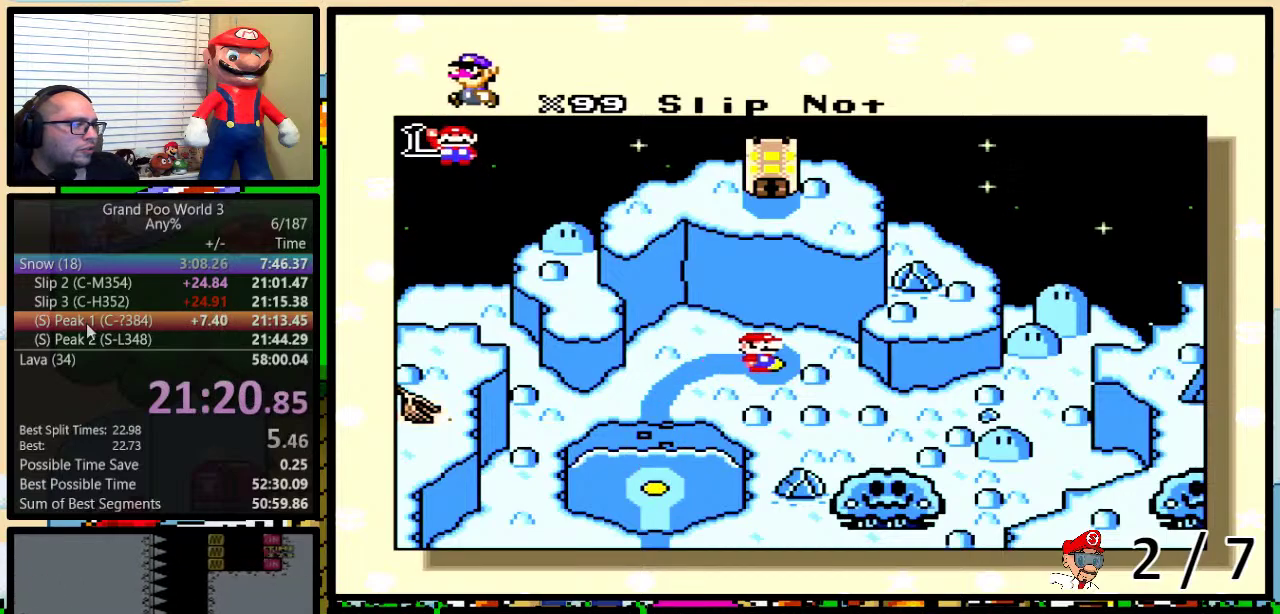
{"buttons": ["X"], "events": [[17, "B", "up"], [17, "Y", "up"], [50, "A", "up"], [50, "X", "down"], [150, "A", "down"], [150, "X", "up"], [183, "B", "down"], [183, "Y", "down"], [233, "A", "up"], [233, "B", "up"], [233, "X", "down"], [233, "Y", "up"], [300, "B", "down"], [333, "A", "down"], [333, "X", "up"], [400, "A", "up"], [400, "X", "down"], [433, "B", "up"]]}
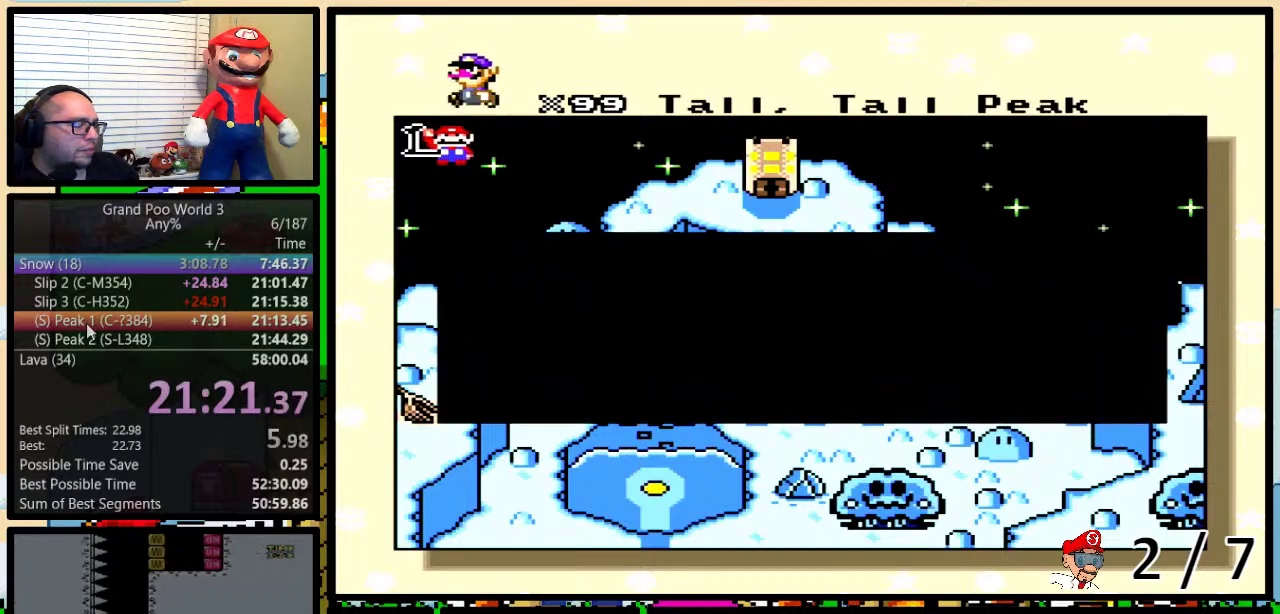
{"buttons": ["X"], "events": [[17, "B", "down"], [17, "X", "up"], [17, "Y", "down"], [50, "A", "down"], [50, "B", "up"], [50, "Y", "up"], [83, "X", "down"], [117, "A", "up"], [117, "B", "down"], [117, "Y", "down"], [150, "B", "up"], [150, "Y", "up"], [183, "X", "up"], [200, "A", "down"], [233, "B", "down"], [233, "Y", "down"], [267, "B", "up"], [267, "X", "down"], [267, "Y", "up"], [300, "A", "up"], [333, "B", "down"], [333, "Y", "down"], [400, "A", "down"], [400, "B", "up"], [400, "X", "up"], [400, "Y", "up"], [433, "B", "down"], [433, "Y", "down"], [467, "A", "up"], [467, "X", "down"], [500, "B", "up"], [500, "Y", "up"]]}
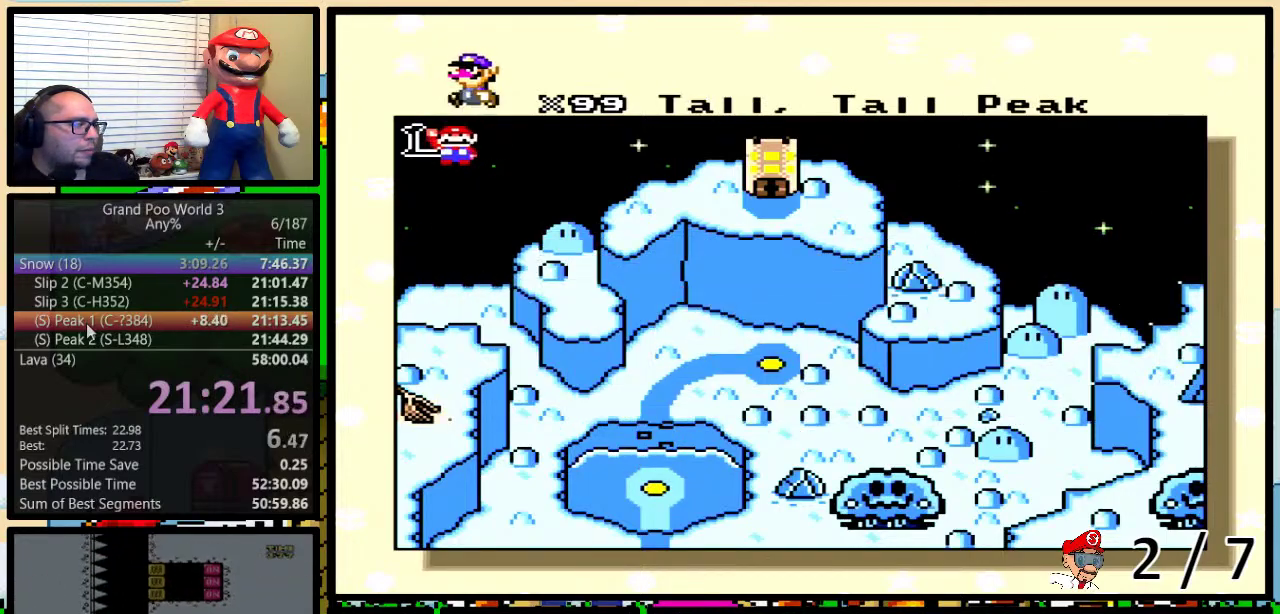
{"buttons": ["A", "Y"], "events": [[33, "B", "down"], [33, "Y", "down"], [67, "X", "up"], [100, "A", "down"], [100, "B", "up"], [100, "Y", "up"], [133, "B", "down"], [133, "Y", "down"], [167, "A", "up"], [167, "X", "down"], [183, "B", "up"], [217, "Y", "up"], [250, "B", "down"], [250, "Y", "down"], [283, "A", "down"], [283, "X", "up"], [300, "B", "up"], [300, "Y", "up"], [350, "A", "up"], [350, "B", "down"], [350, "X", "down"], [350, "Y", "down"], [400, "B", "up"], [400, "Y", "up"], [467, "A", "down"], [467, "B", "down"], [467, "X", "up"], [467, "Y", "down"], [500, "B", "up"]]}
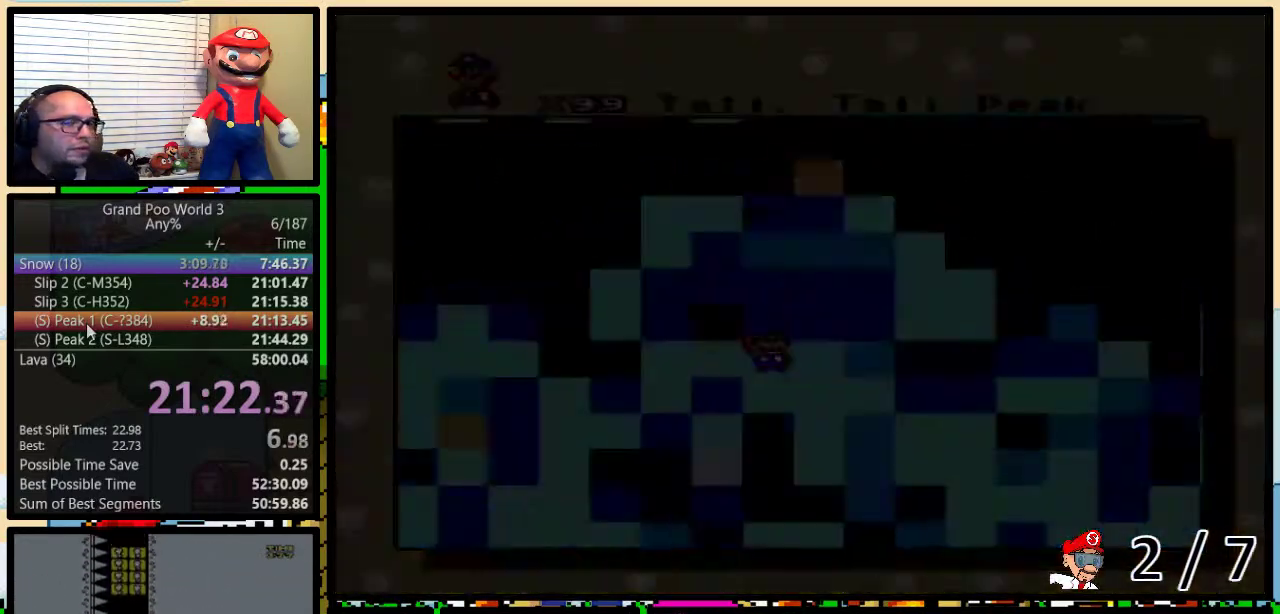
{"buttons": ["B", "Y"], "events": [[33, "A", "up"], [33, "X", "down"], [83, "Y", "up"], [267, "X", "up"], [267, "Y", "down"], [317, "Y", "up"], [367, "B", "down"], [433, "Y", "down"]]}
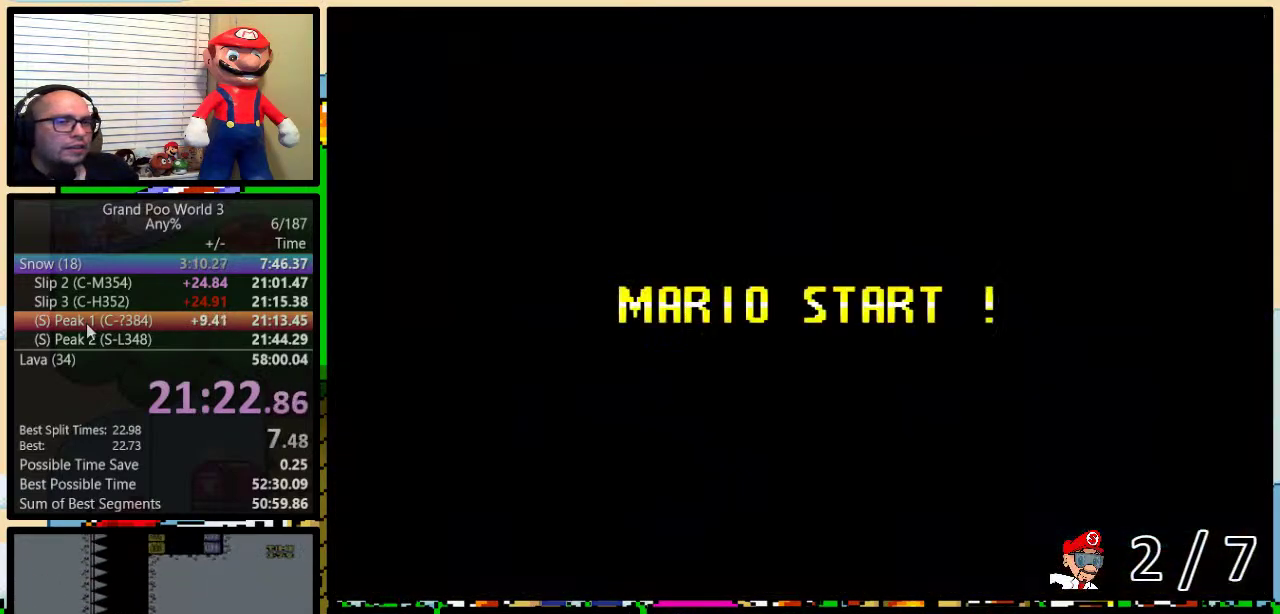
{"buttons": ["B", "Y"], "events": [[83, "Y", "up"], [150, "B", "up"], [183, "Y", "down"], [250, "B", "down"]]}
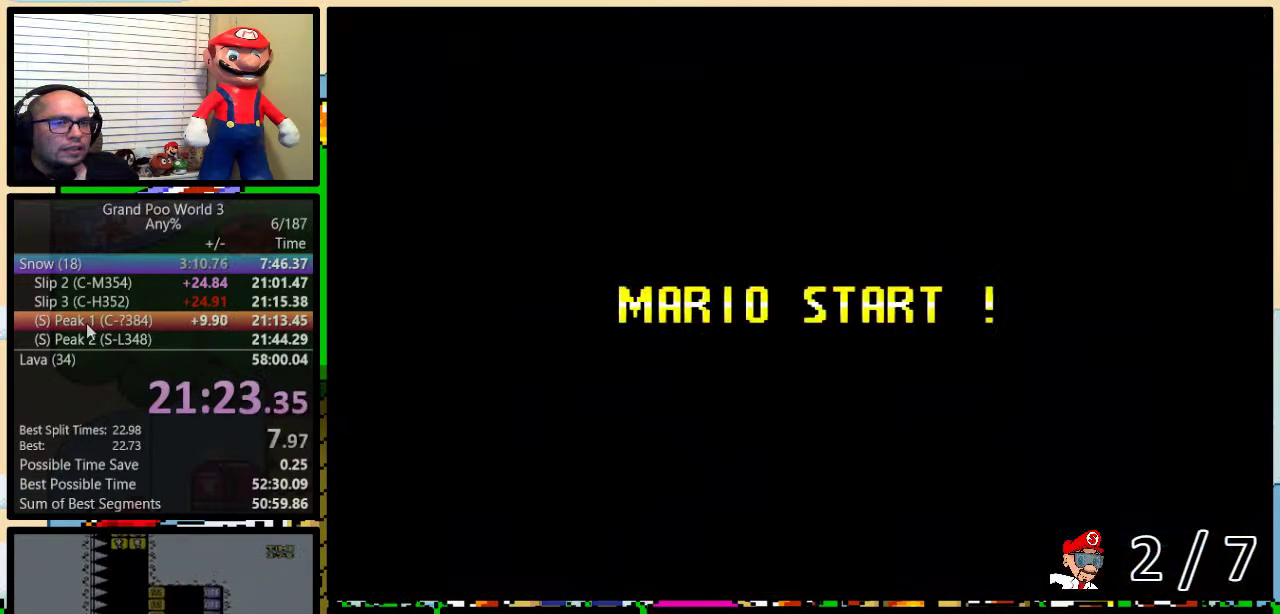
{"buttons": ["B", "Y"], "events": []}
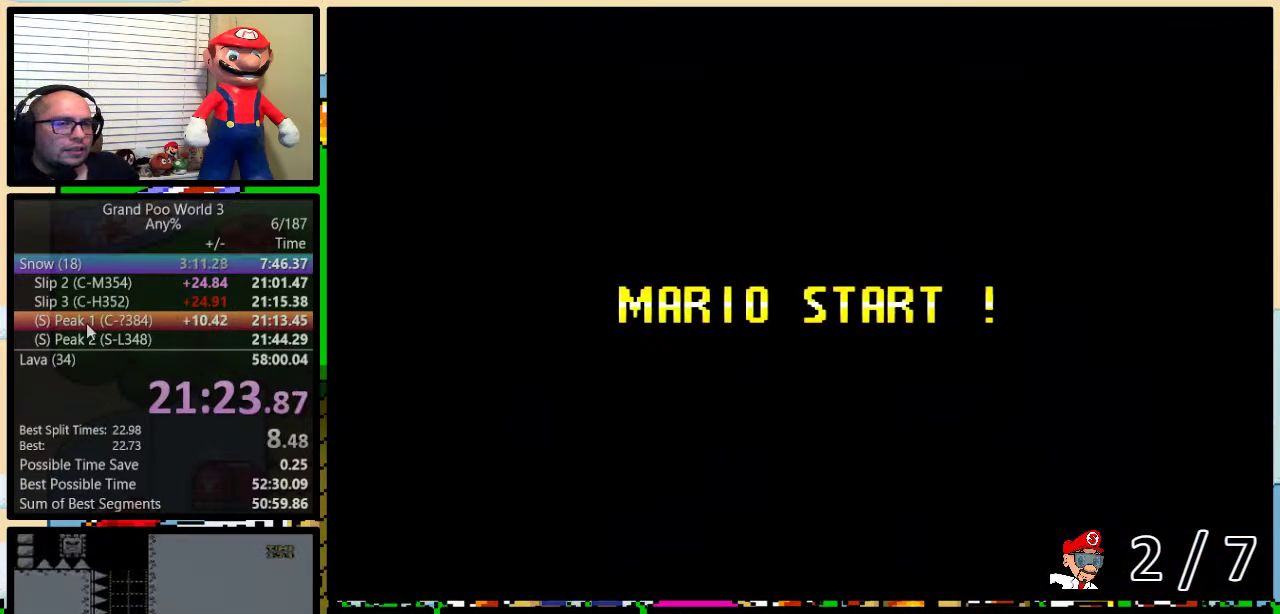
{"buttons": ["B", "Y", "DPAD_UP", "DPAD_RIGHT"], "events": [[367, "DPAD_RIGHT", "down"], [467, "DPAD_UP", "down"]]}
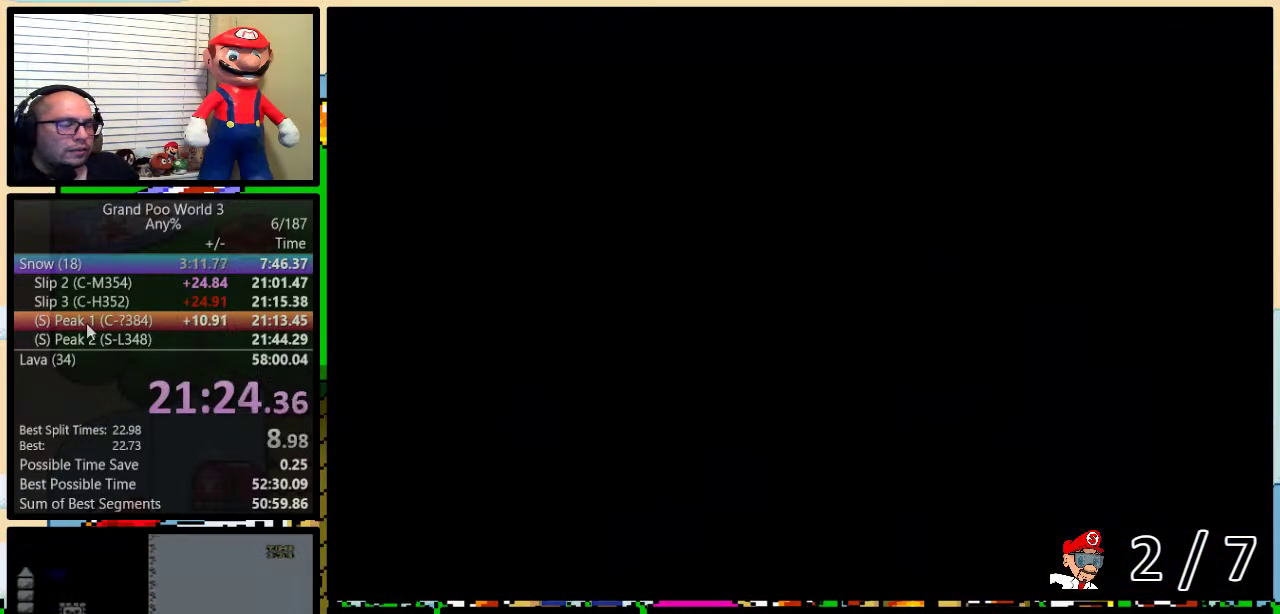
{"buttons": ["Y", "DPAD_UP", "DPAD_RIGHT"], "events": [[167, "B", "up"]]}
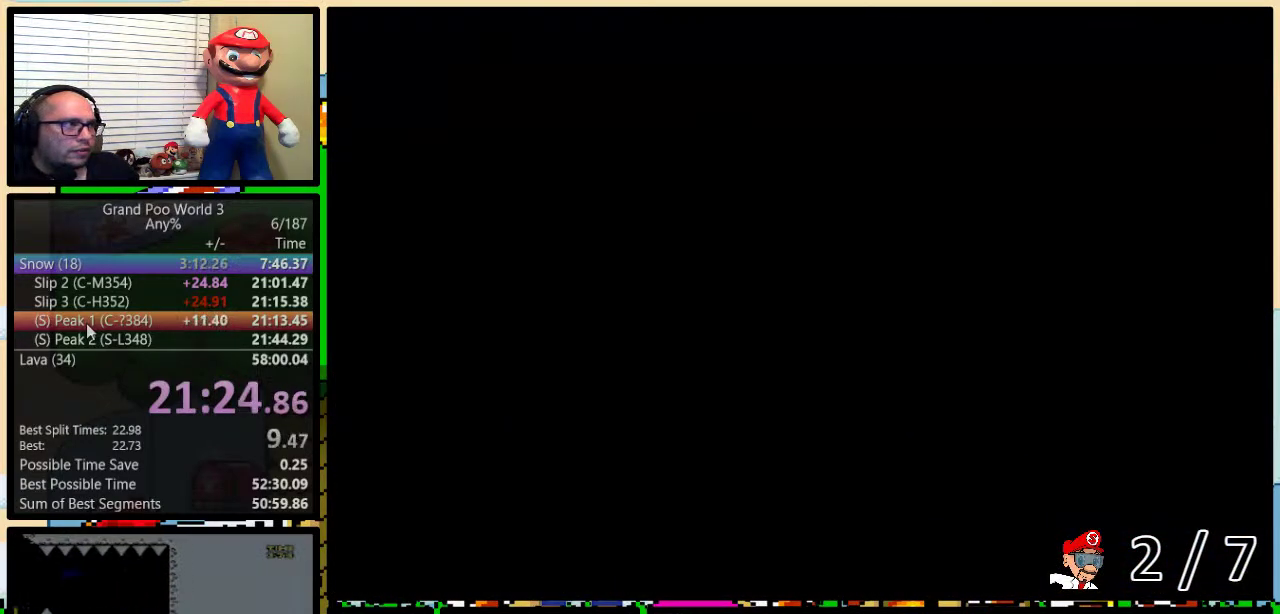
{"buttons": ["Y", "DPAD_UP", "DPAD_RIGHT"], "events": []}
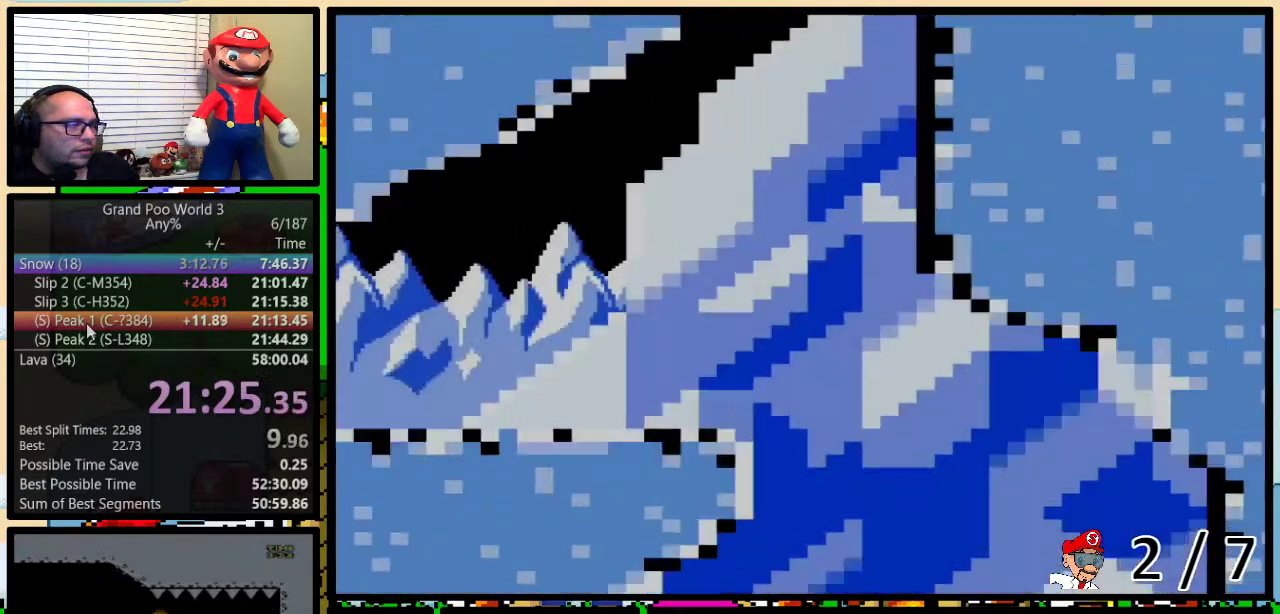
{"buttons": ["Y", "DPAD_UP", "DPAD_RIGHT"], "events": []}
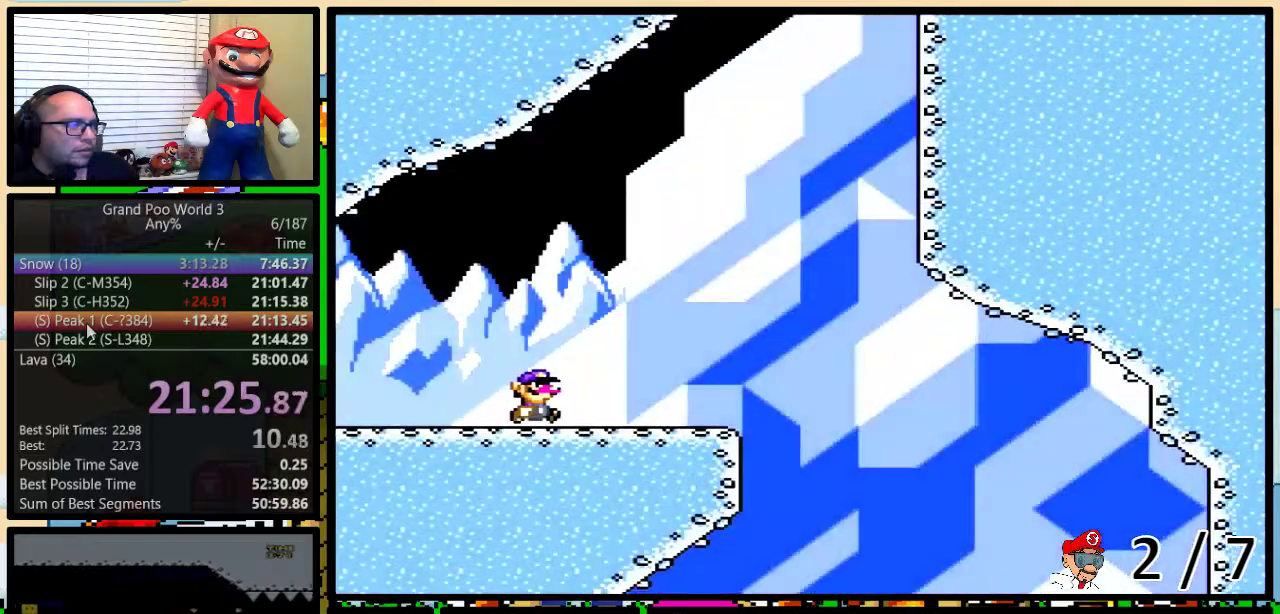
{"buttons": ["B", "Y", "DPAD_UP", "DPAD_RIGHT"], "events": [[250, "B", "down"]]}
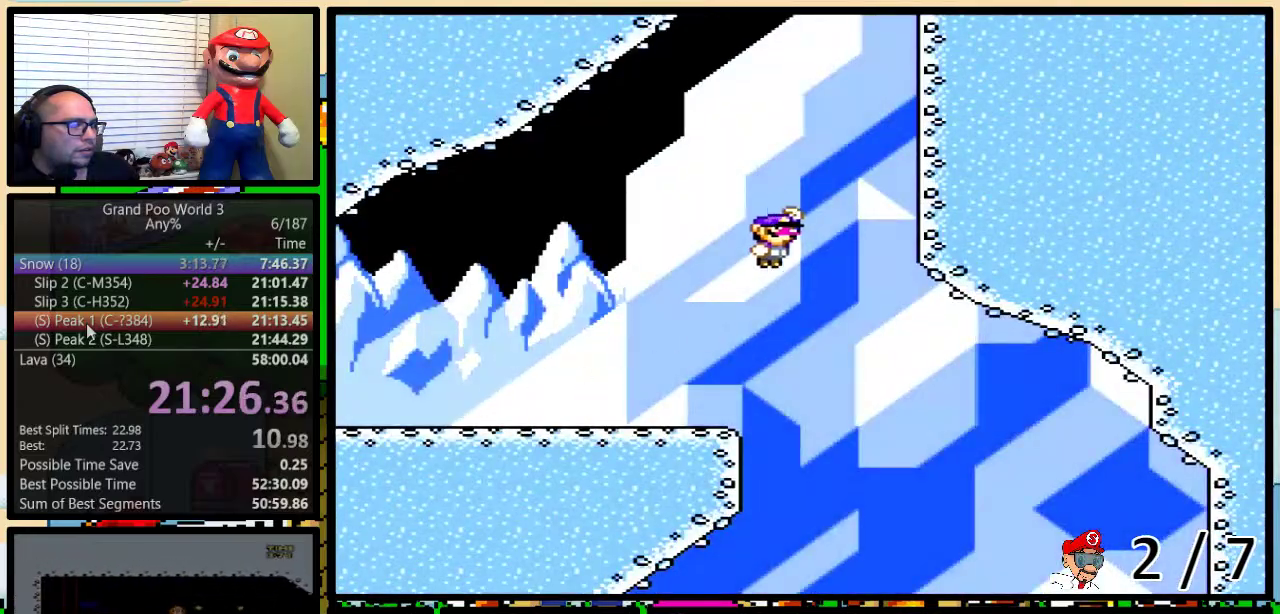
{"buttons": ["Y", "DPAD_UP"], "events": [[450, "B", "up"], [450, "DPAD_RIGHT", "up"]]}
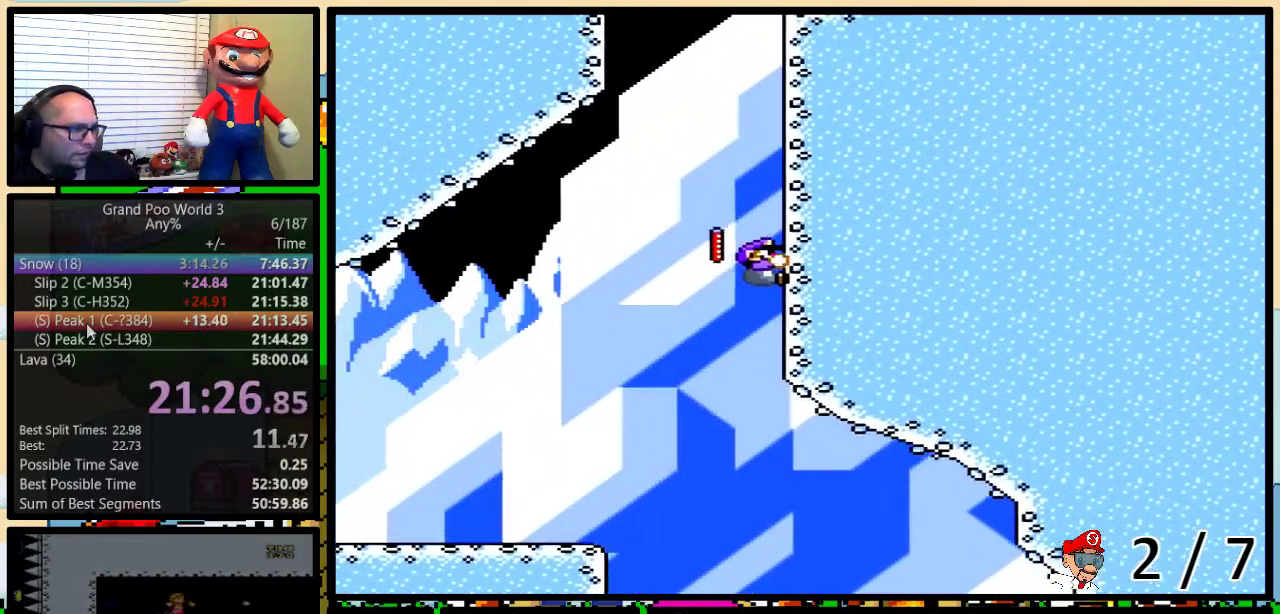
{"buttons": ["Y", "DPAD_UP"], "events": []}
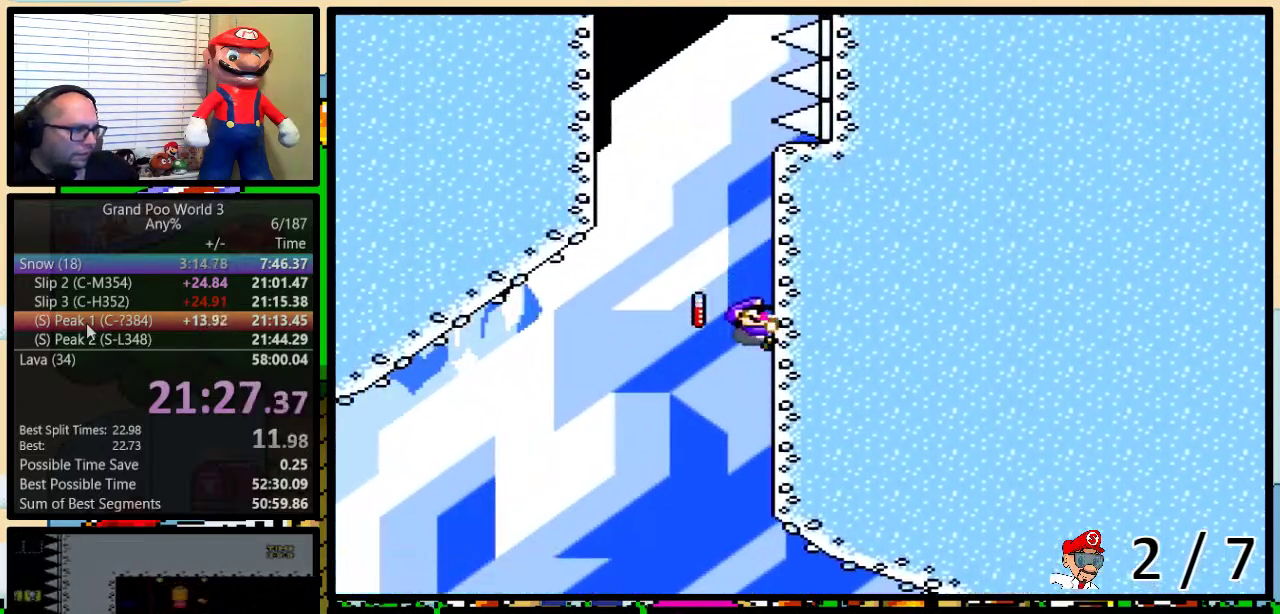
{"buttons": ["B", "Y", "DPAD_UP", "DPAD_LEFT"], "events": [[100, "DPAD_LEFT", "down"], [200, "B", "down"]]}
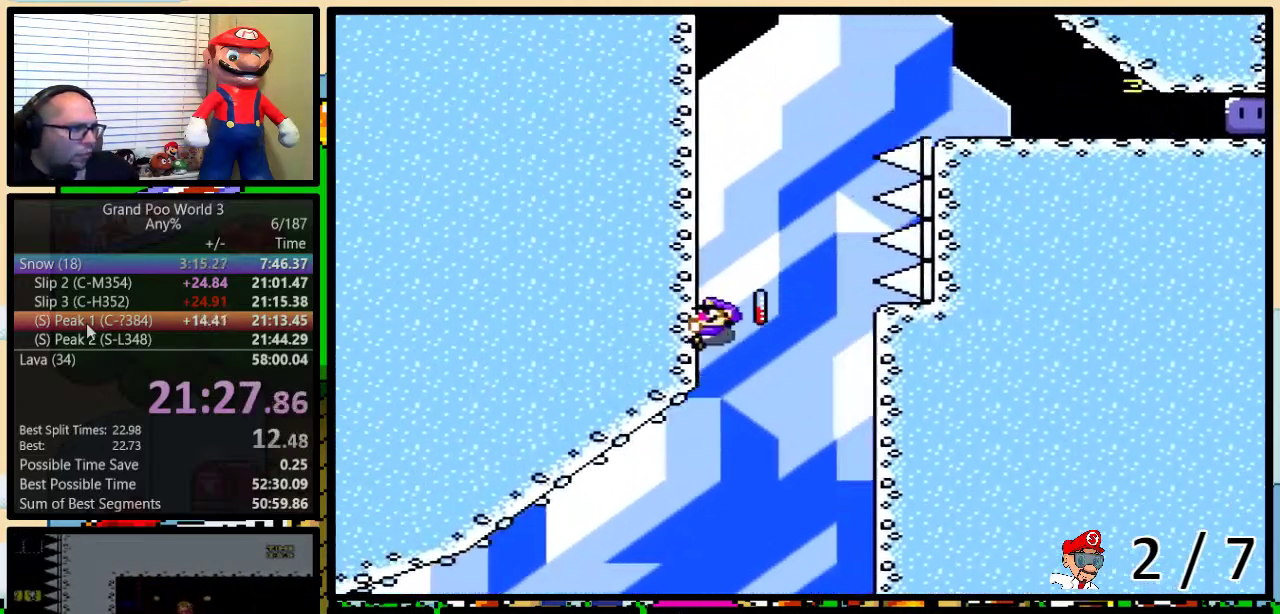
{"buttons": ["Y", "DPAD_UP", "DPAD_RIGHT"], "events": [[167, "B", "up"], [200, "DPAD_LEFT", "up"], [217, "DPAD_RIGHT", "down"]]}
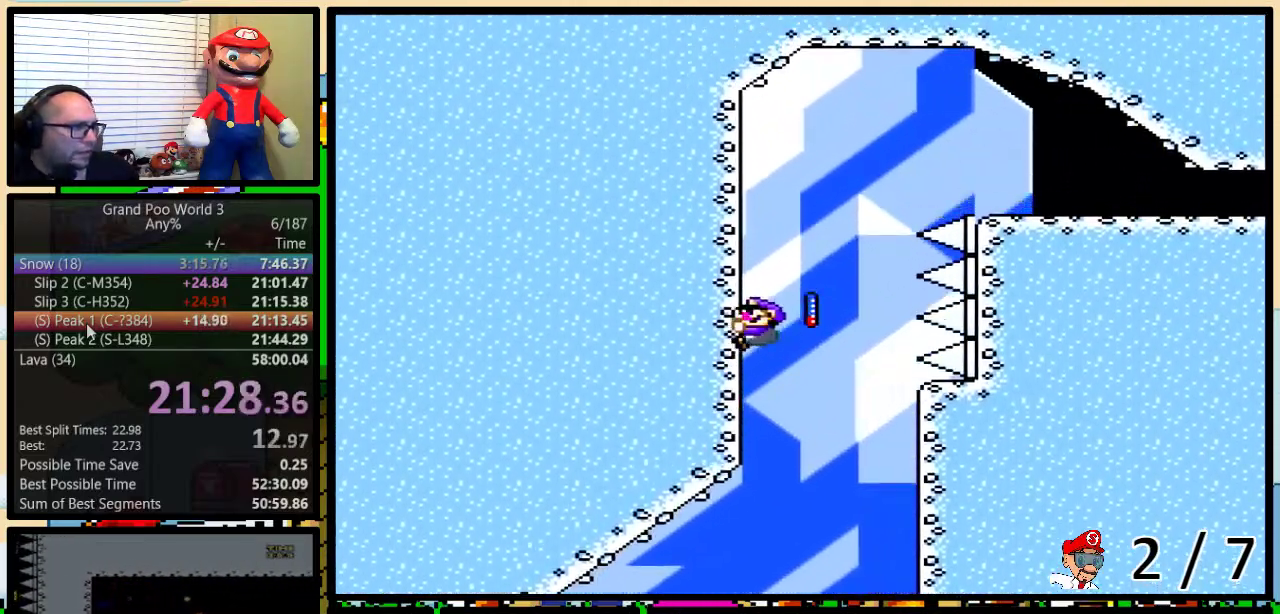
{"buttons": ["B", "Y", "DPAD_RIGHT"], "events": [[167, "B", "down"], [250, "DPAD_UP", "up"]]}
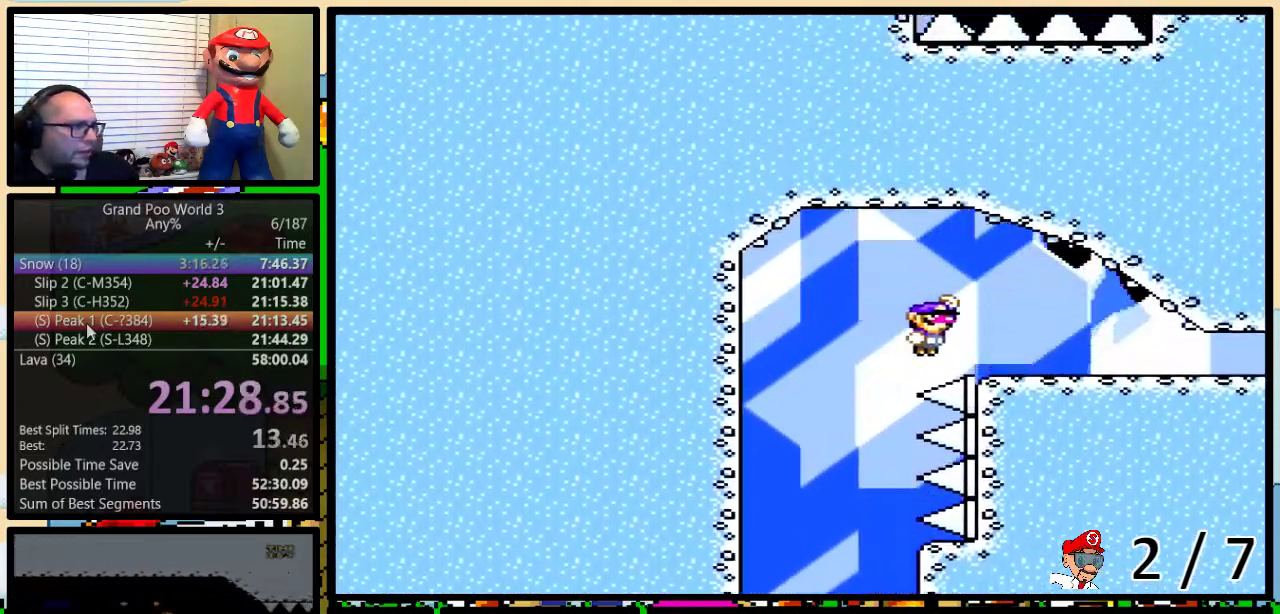
{"buttons": ["Y", "DPAD_RIGHT"], "events": [[167, "B", "up"]]}
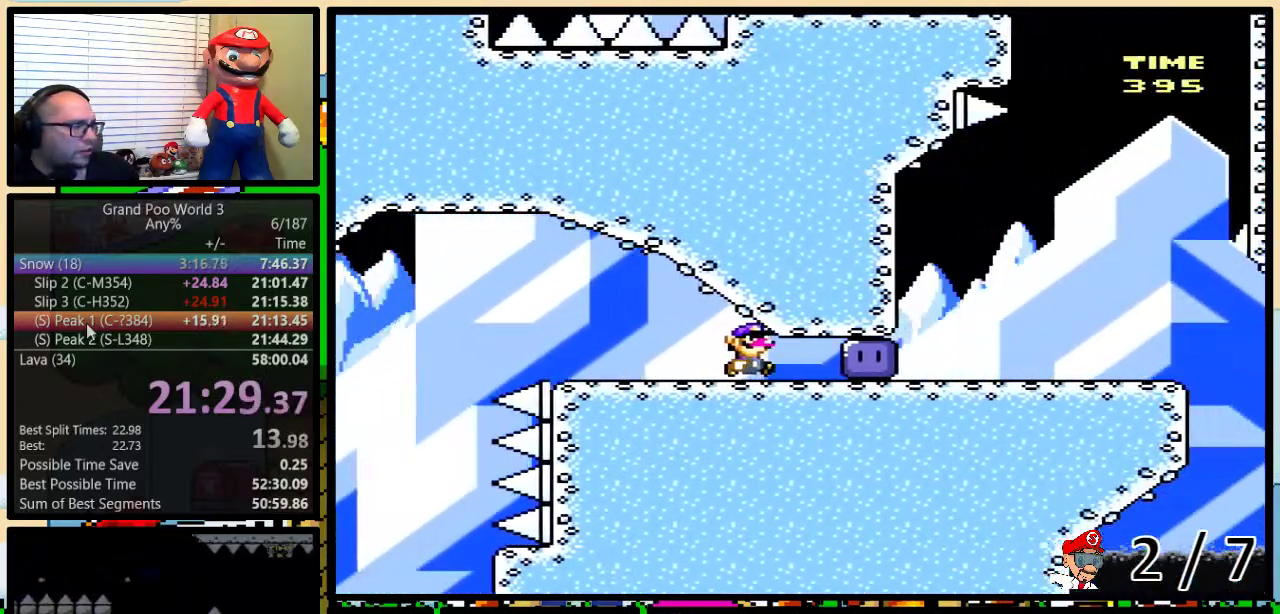
{"buttons": ["Y", "DPAD_UP", "DPAD_RIGHT"], "events": [[167, "DPAD_UP", "down"]]}
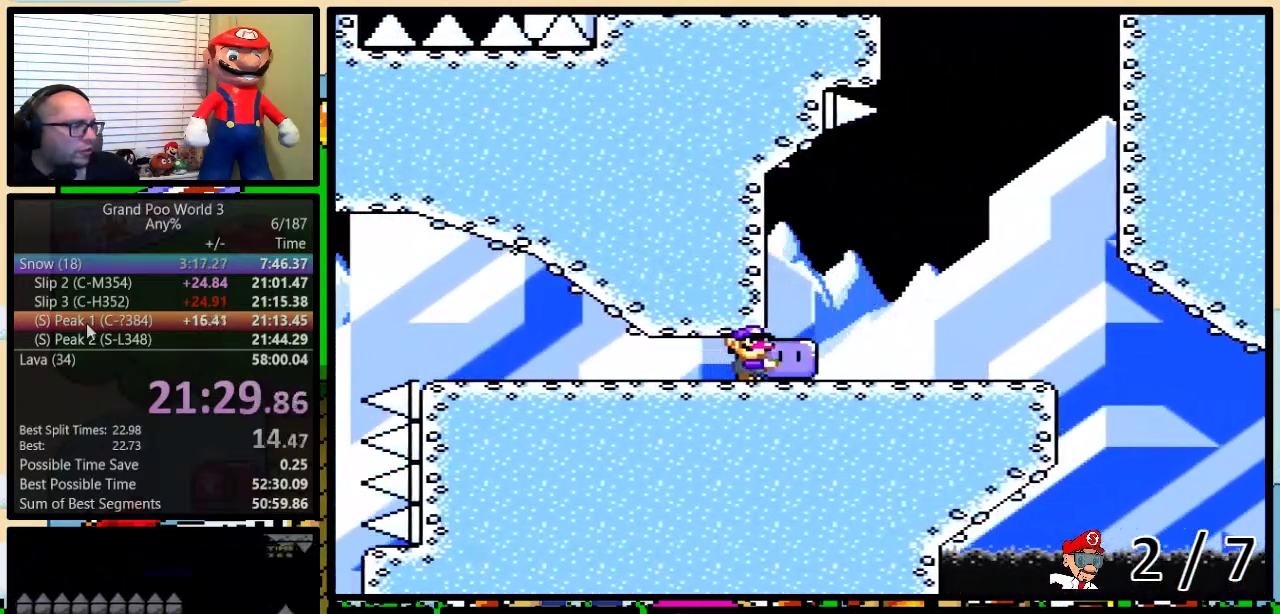
{"buttons": ["B", "Y", "DPAD_UP", "DPAD_RIGHT"], "events": [[233, "B", "down"]]}
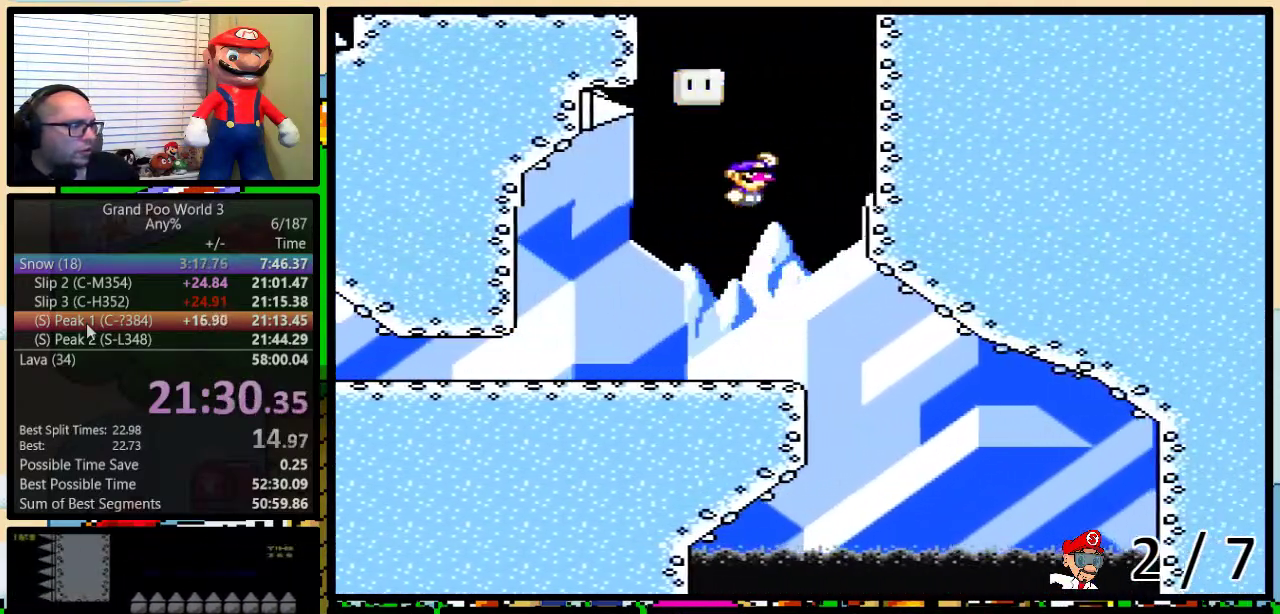
{"buttons": ["B", "Y", "DPAD_UP", "DPAD_LEFT"], "events": [[300, "B", "up"], [350, "DPAD_LEFT", "down"], [350, "DPAD_RIGHT", "up"], [383, "B", "down"]]}
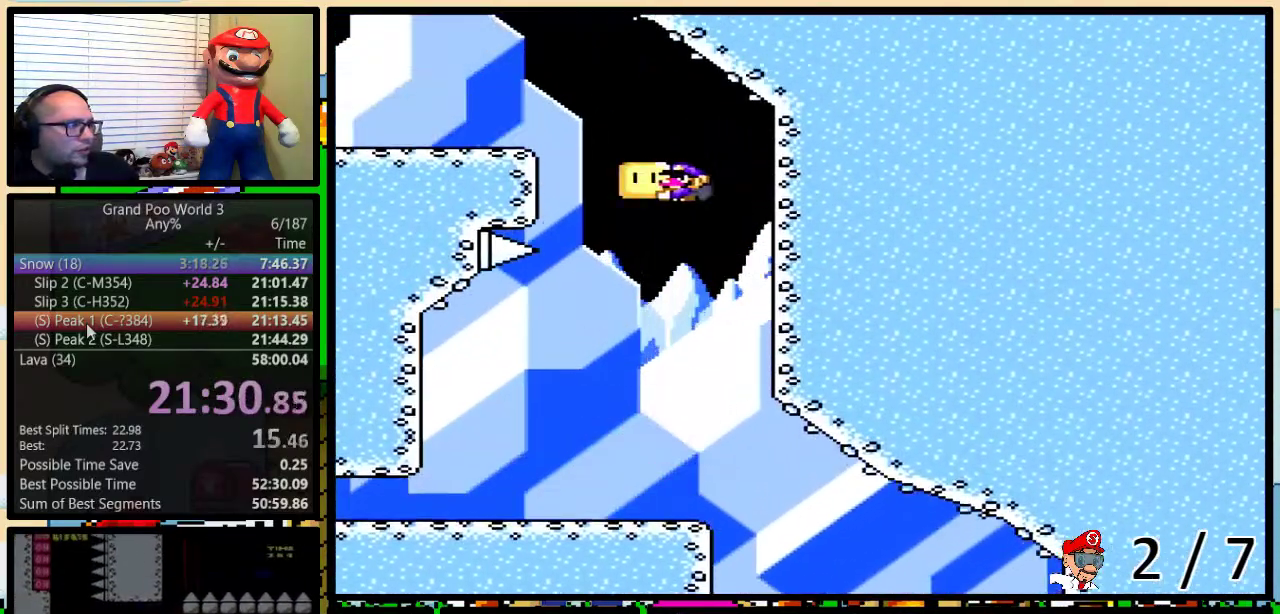
{"buttons": ["Y", "DPAD_UP", "DPAD_LEFT"], "events": [[150, "DPAD_UP", "up"], [250, "DPAD_UP", "down"], [317, "B", "up"]]}
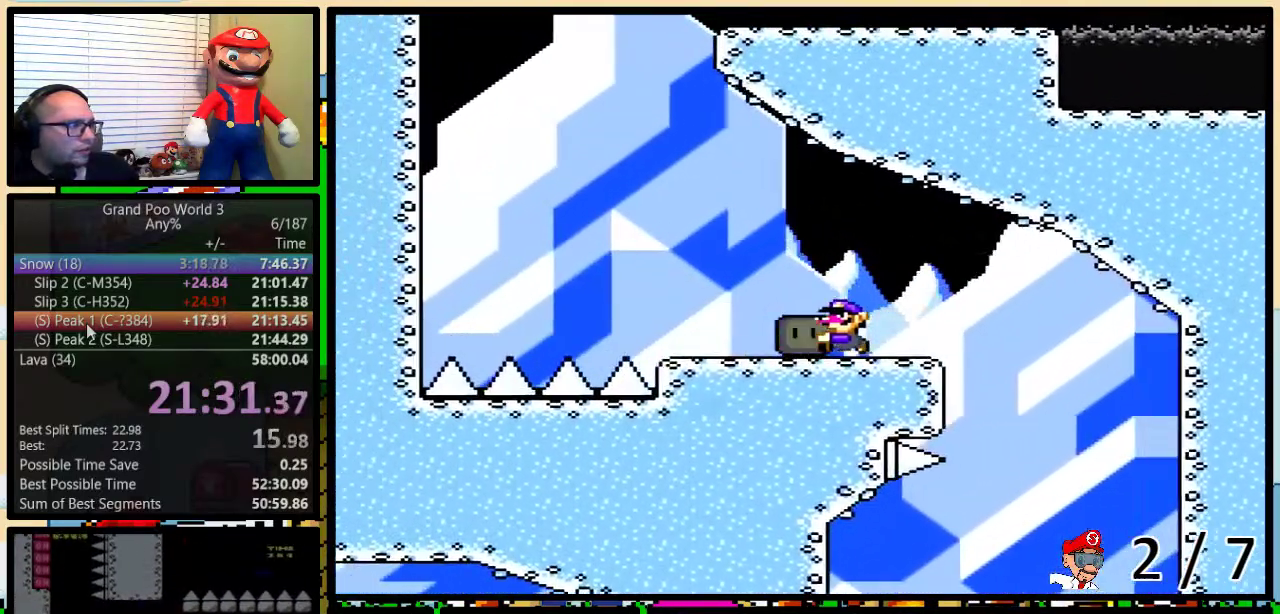
{"buttons": ["B", "Y", "DPAD_UP", "DPAD_LEFT"], "events": [[333, "B", "down"]]}